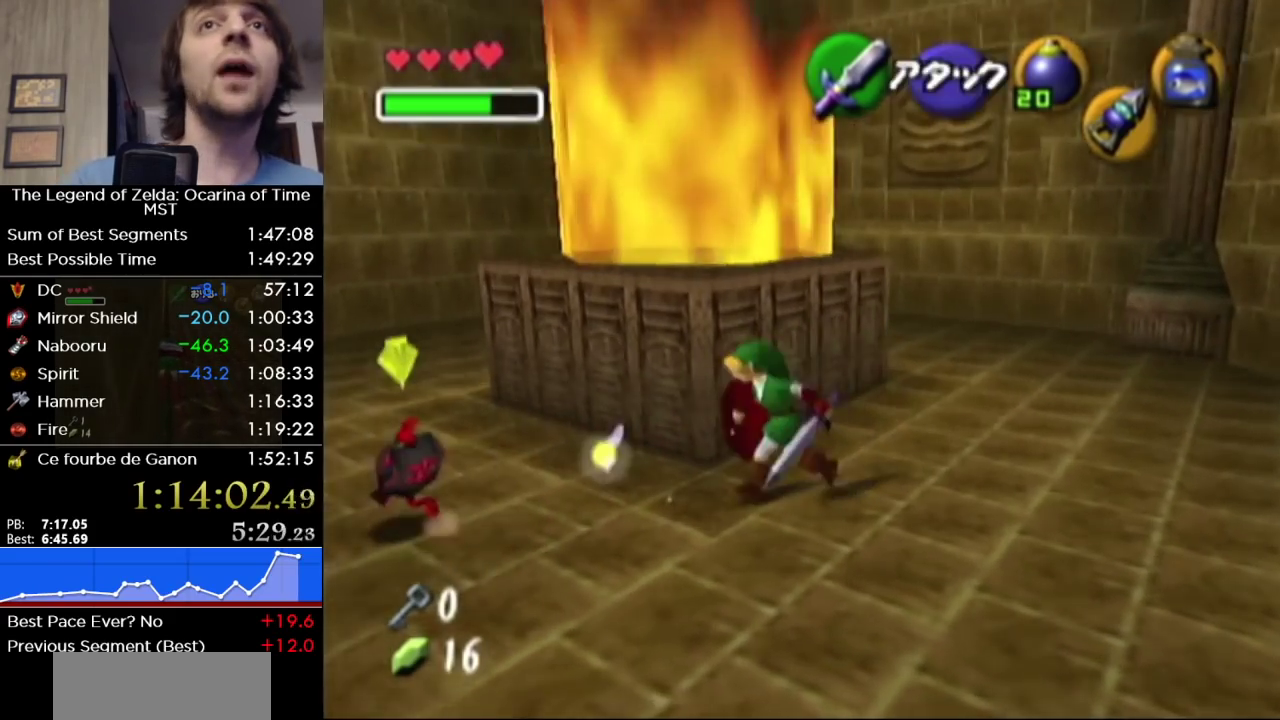
Gameplay with a controller (Nintendo layout); each line is a JSON object with the inputs held at the frame after it. "events" lists button and stick changes between this image and that frame as [ms after this image, input, new state], when the widget could be followed in between. Not read: L3 R3.
{"buttons": [], "left_stick": "up-right", "right_stick": "center", "events": [[33, "left_stick", "center"], [167, "left_stick", "down-right"], [350, "left_stick", "right"], [450, "left_stick", "up-right"]]}
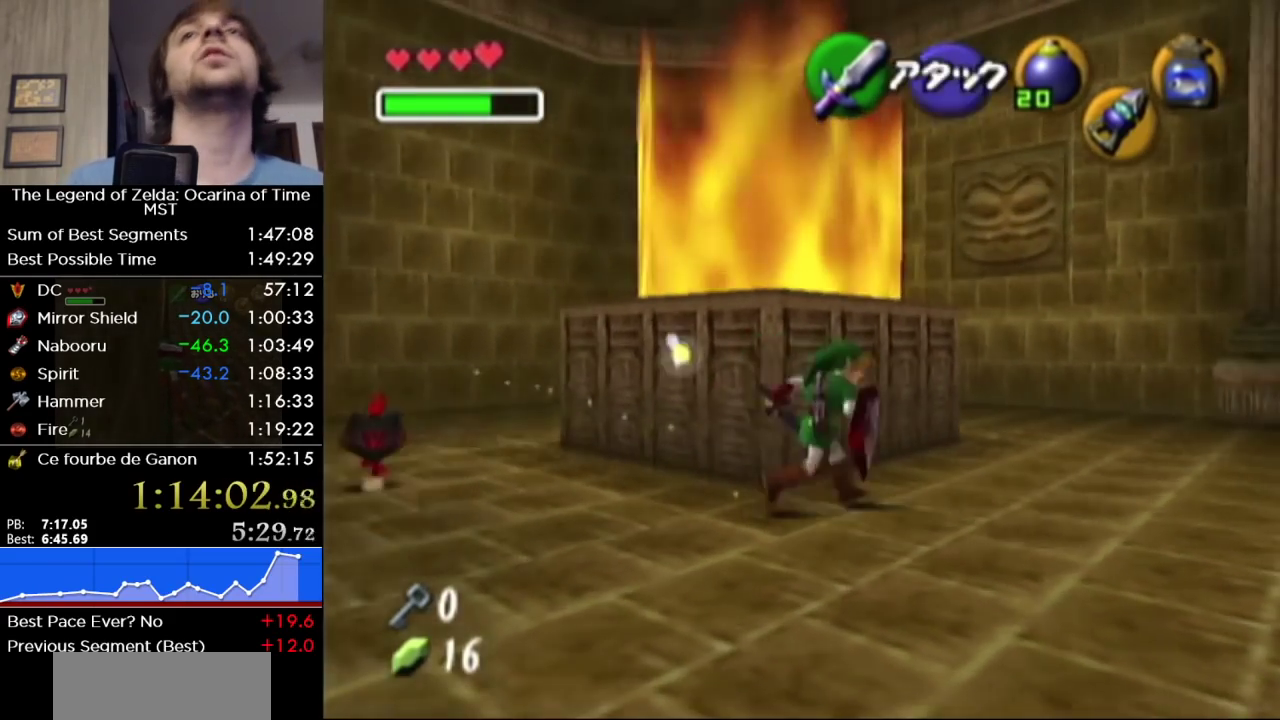
{"buttons": [], "left_stick": "up-right", "right_stick": "center", "events": [[217, "A", "down"], [317, "A", "up"]]}
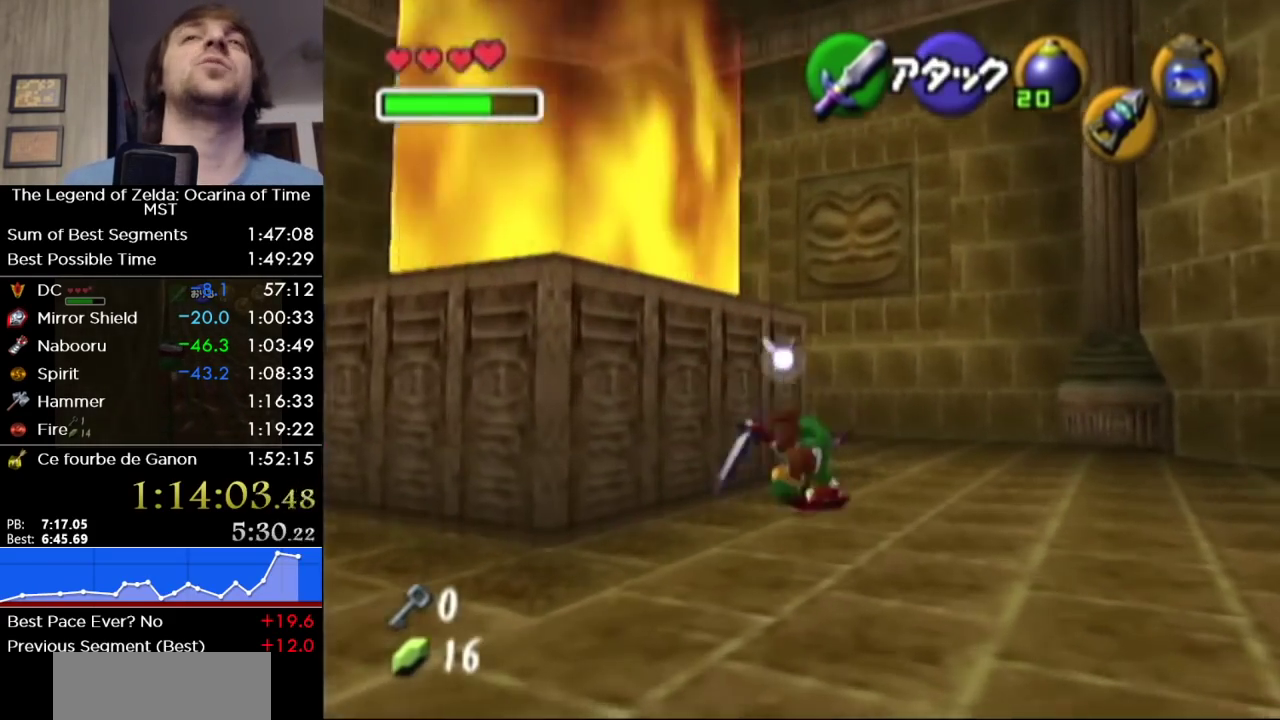
{"buttons": ["A"], "left_stick": "up", "right_stick": "center", "events": [[167, "left_stick", "up"], [450, "A", "down"]]}
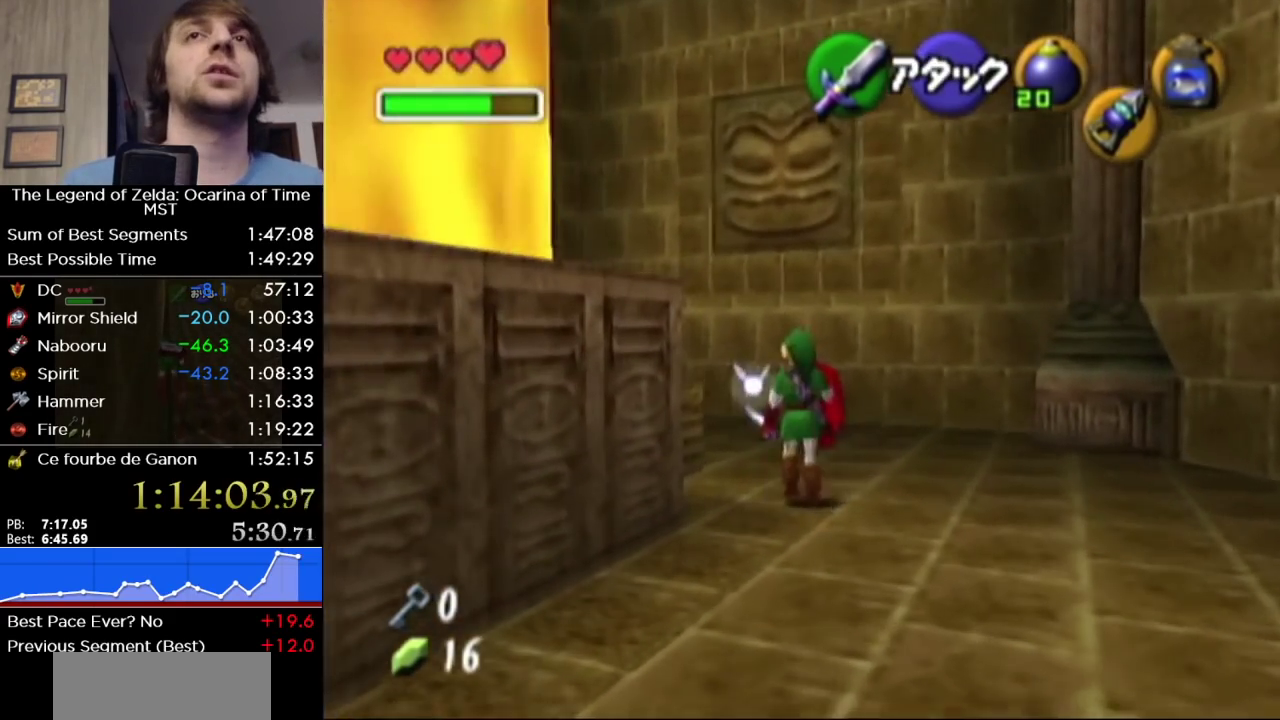
{"buttons": [], "left_stick": "up-left", "right_stick": "center", "events": [[133, "A", "up"], [350, "left_stick", "up-left"]]}
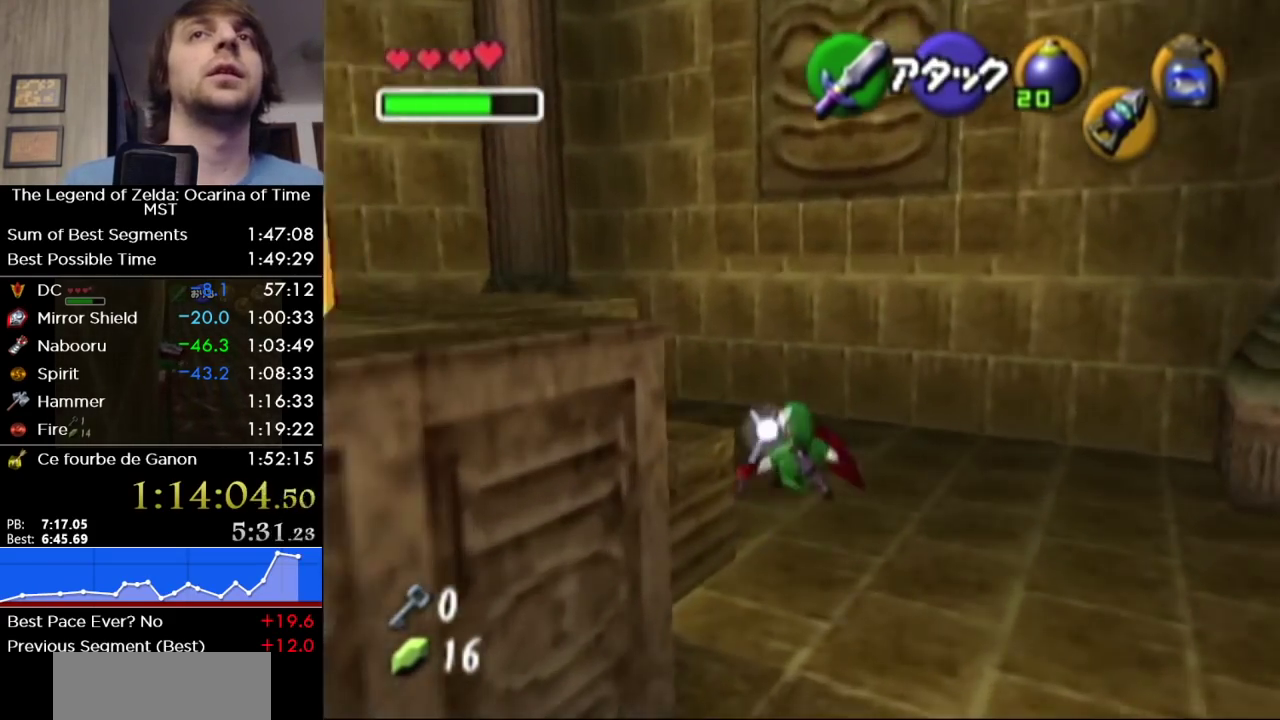
{"buttons": [], "left_stick": "up", "right_stick": "center", "events": [[67, "left_stick", "left"], [100, "L1", "down"], [150, "left_stick", "center"], [350, "L1", "up"], [350, "left_stick", "up"]]}
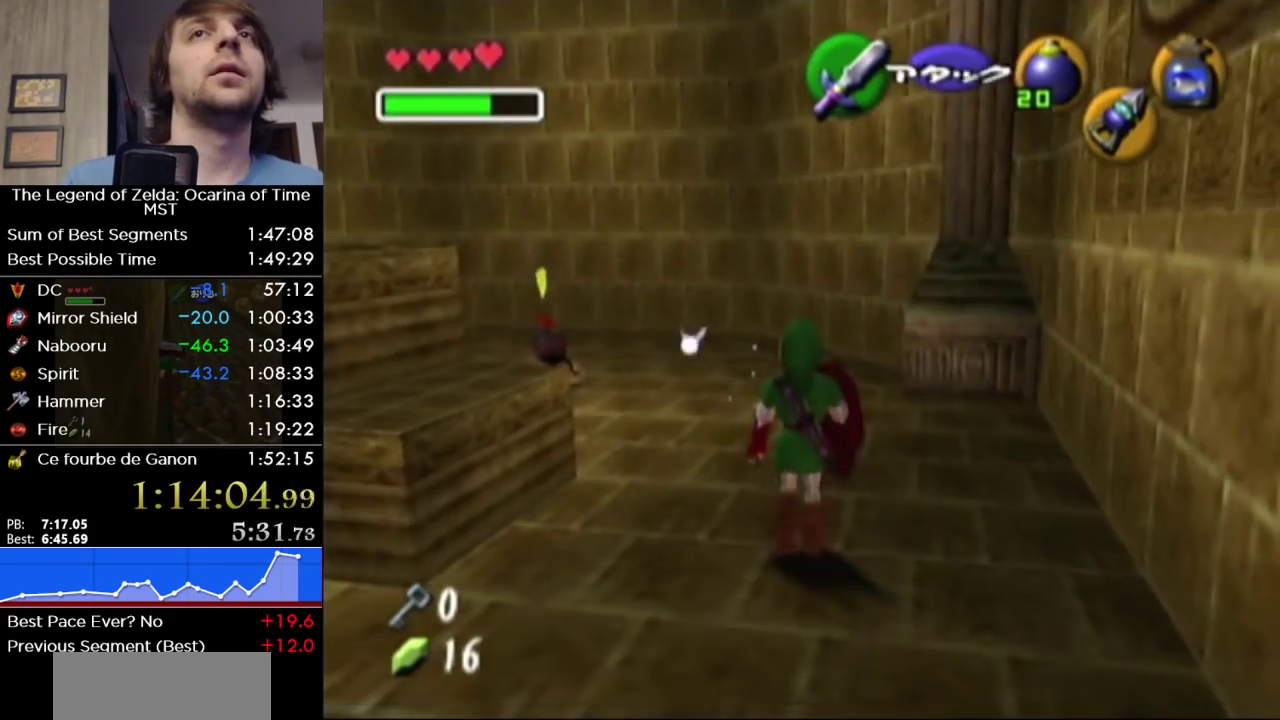
{"buttons": [], "left_stick": "up-left", "right_stick": "center", "events": [[133, "left_stick", "up-left"]]}
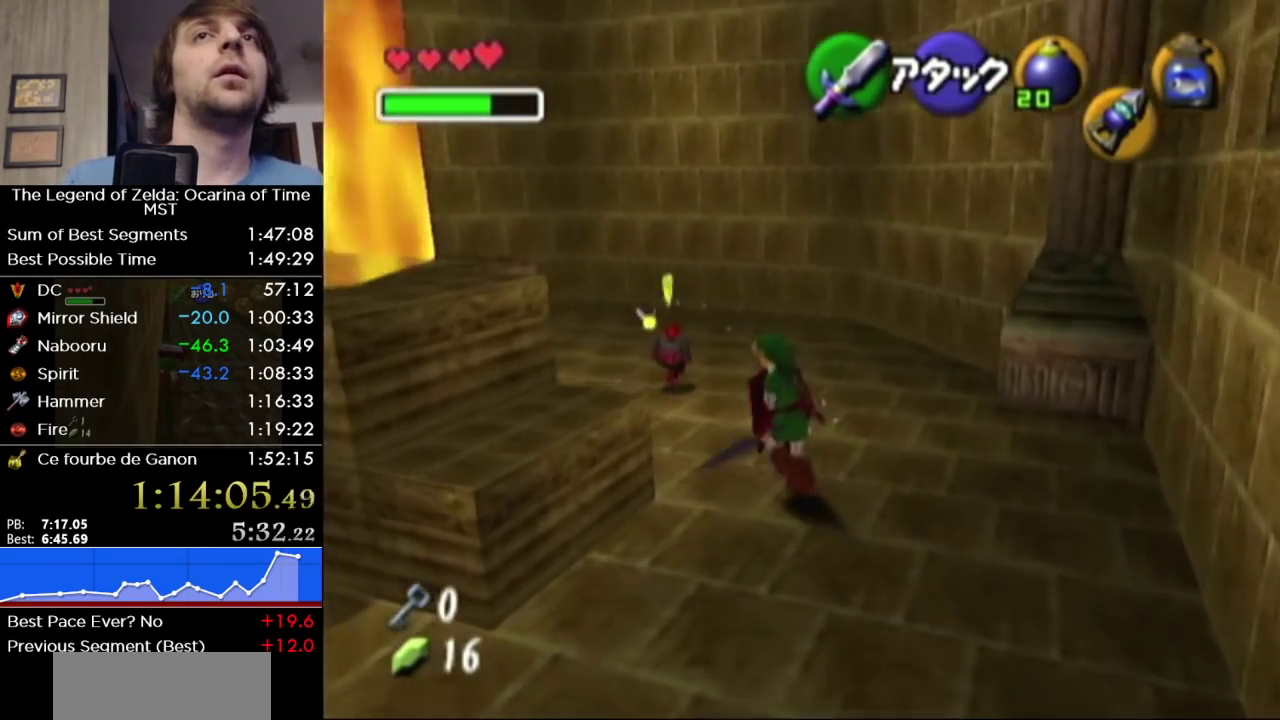
{"buttons": [], "left_stick": "up", "right_stick": "center", "events": [[450, "left_stick", "up"]]}
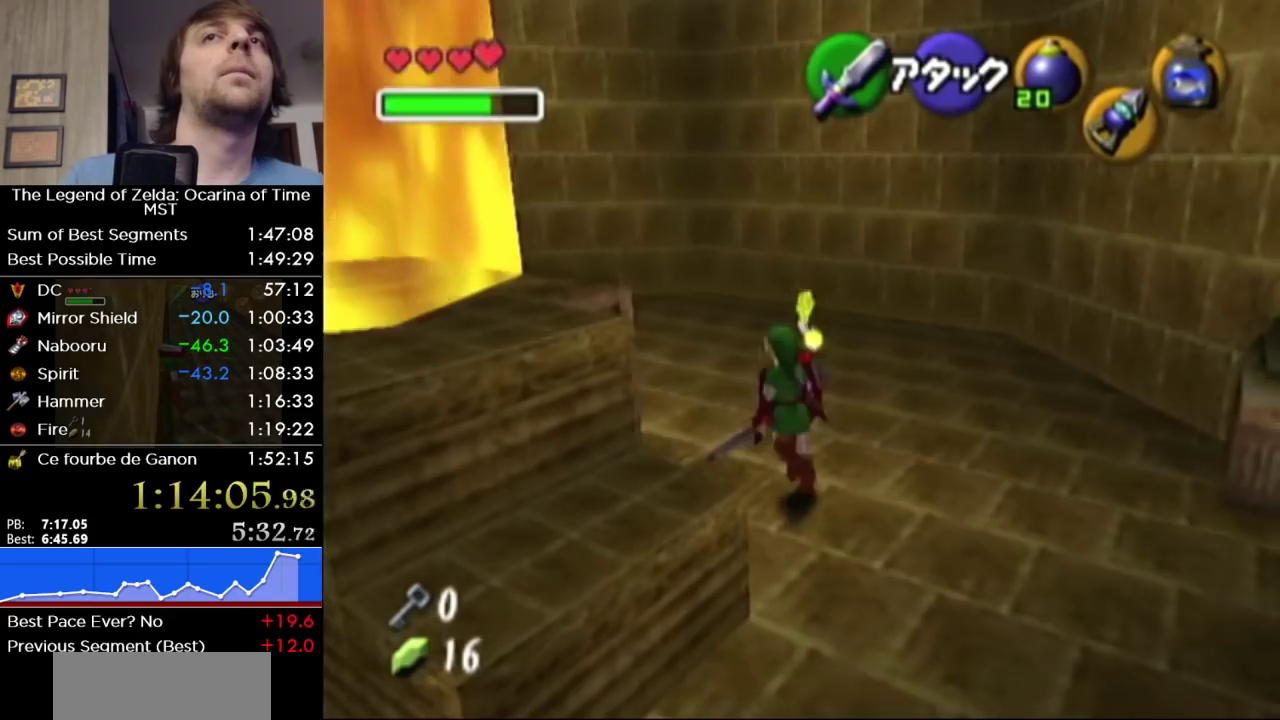
{"buttons": ["R1"], "left_stick": "up-left", "right_stick": "center", "events": [[100, "R1", "down"], [133, "B", "down"], [200, "B", "up"], [200, "left_stick", "down"], [250, "B", "down"], [283, "left_stick", "center"], [317, "B", "up"], [433, "left_stick", "up-left"]]}
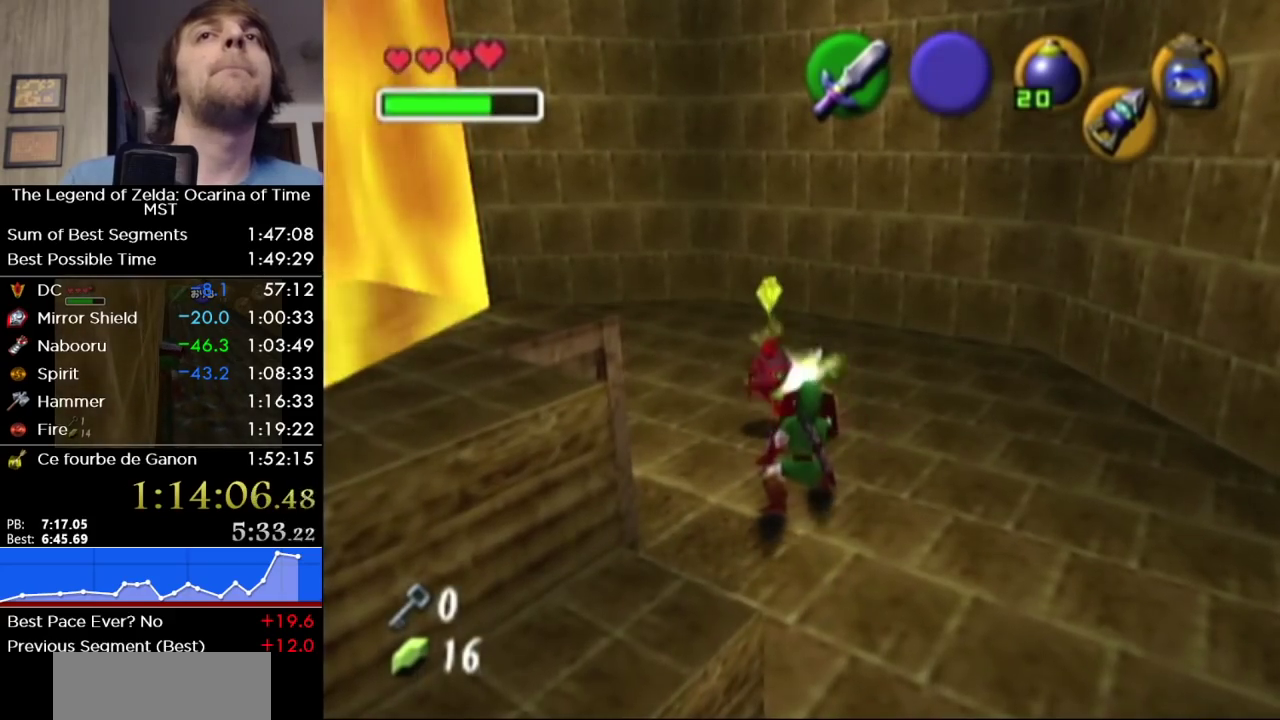
{"buttons": [], "left_stick": "down", "right_stick": "center", "events": [[167, "R1", "up"], [200, "left_stick", "down"], [417, "A", "down"], [483, "A", "up"]]}
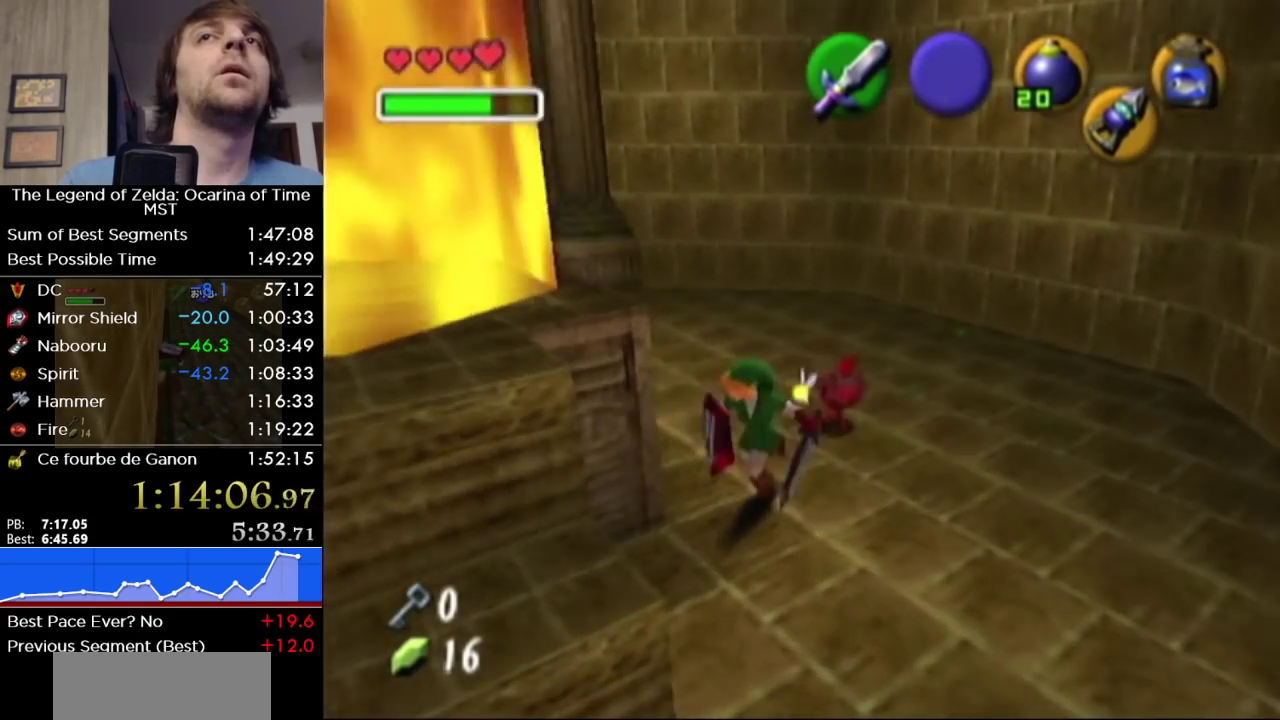
{"buttons": [], "left_stick": "down", "right_stick": "center", "events": [[350, "left_stick", "center"], [500, "left_stick", "down"]]}
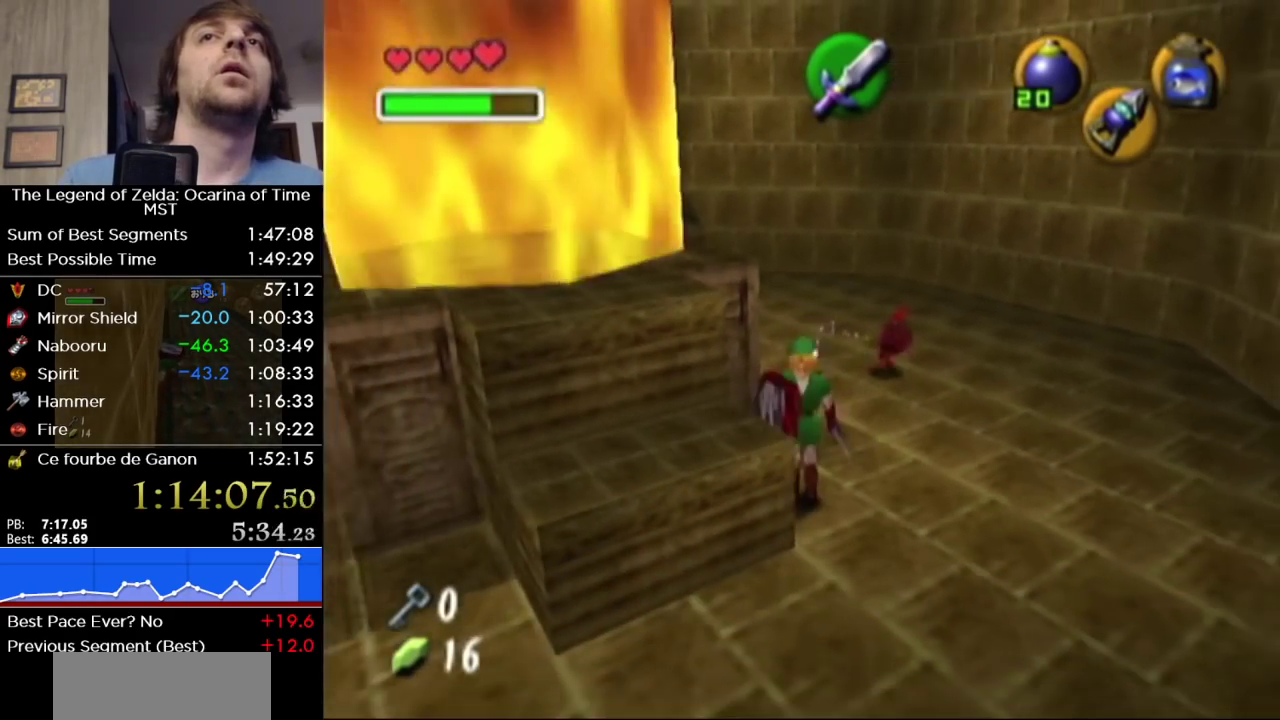
{"buttons": [], "left_stick": "down", "right_stick": "center", "events": []}
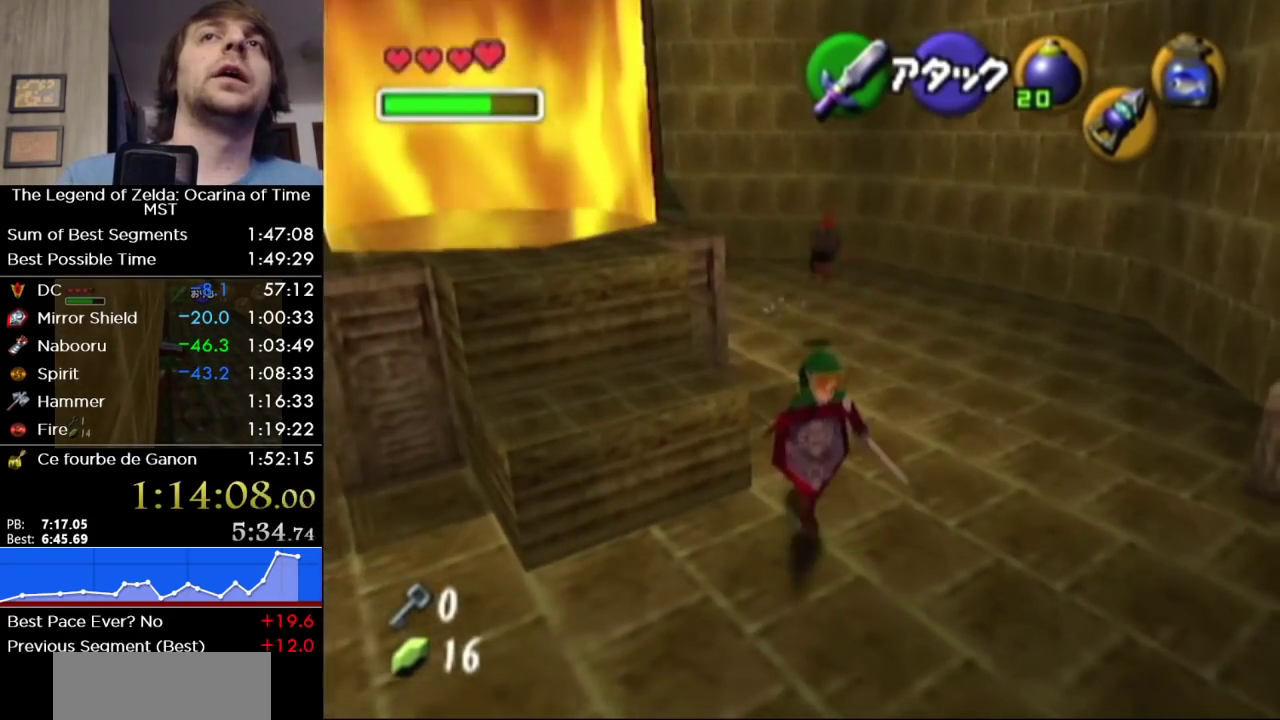
{"buttons": [], "left_stick": "up-left", "right_stick": "center", "events": [[250, "left_stick", "center"], [433, "left_stick", "left"], [483, "left_stick", "up-left"]]}
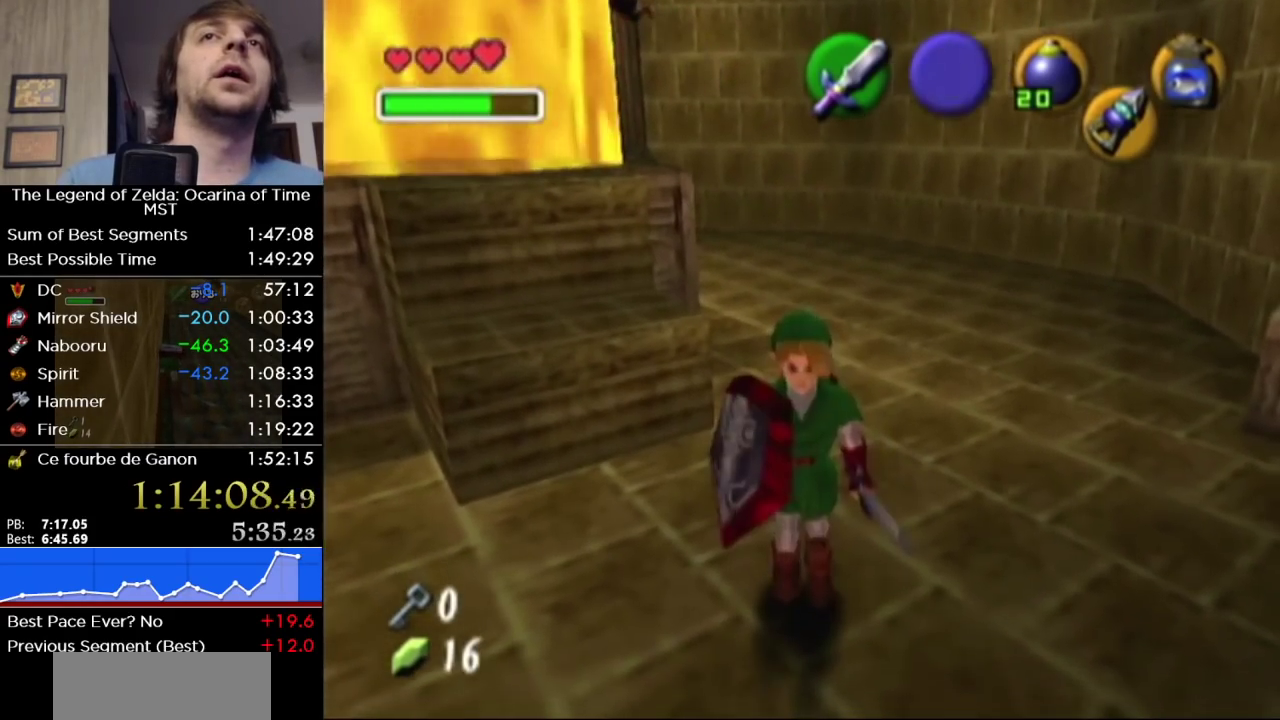
{"buttons": [], "left_stick": "center", "right_stick": "center", "events": [[67, "L1", "down"], [100, "left_stick", "center"], [167, "A", "down"], [283, "A", "up"], [500, "L1", "up"]]}
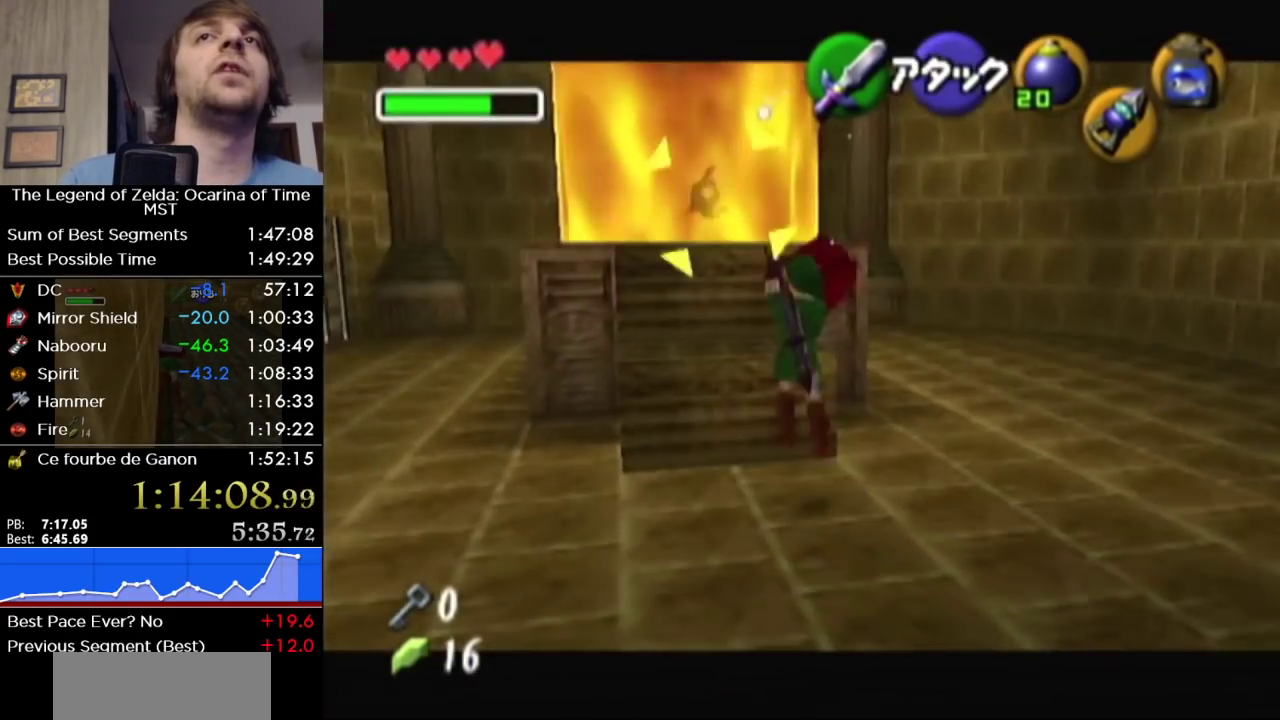
{"buttons": [], "left_stick": "left", "right_stick": "center", "events": [[100, "L1", "down"], [383, "L1", "up"], [500, "left_stick", "left"]]}
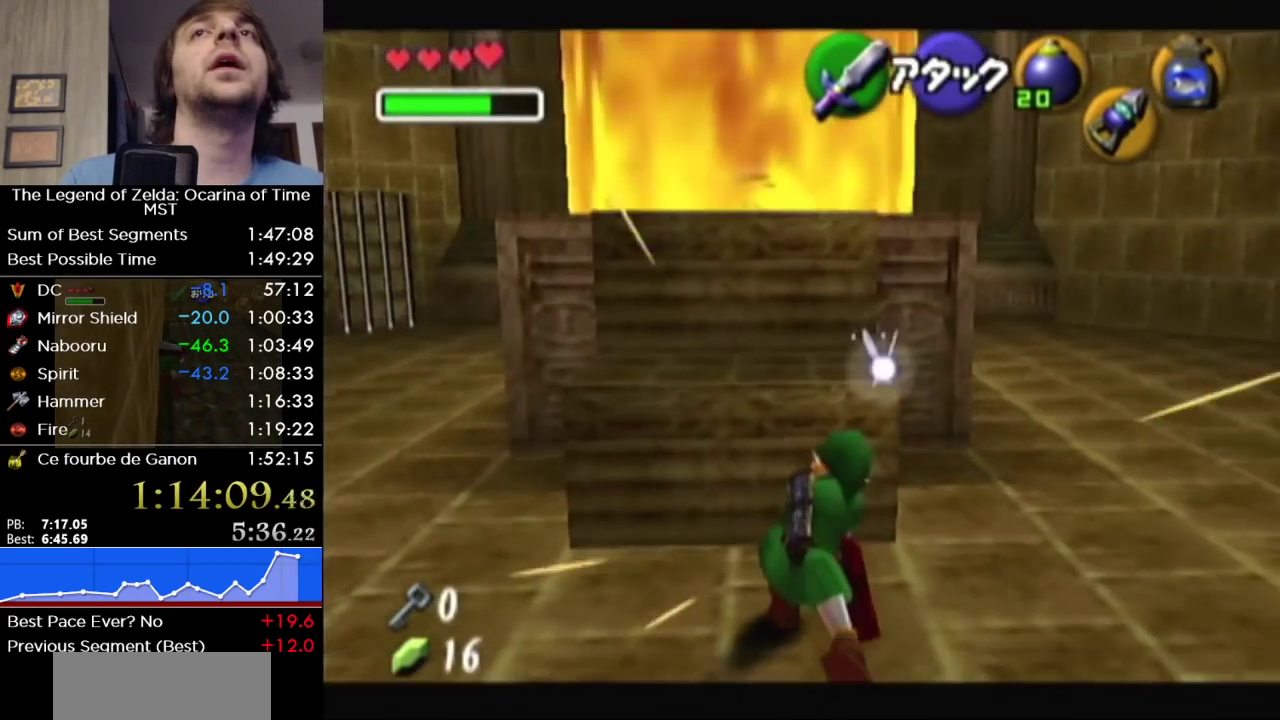
{"buttons": [], "left_stick": "up-left", "right_stick": "center", "events": [[383, "left_stick", "up-left"]]}
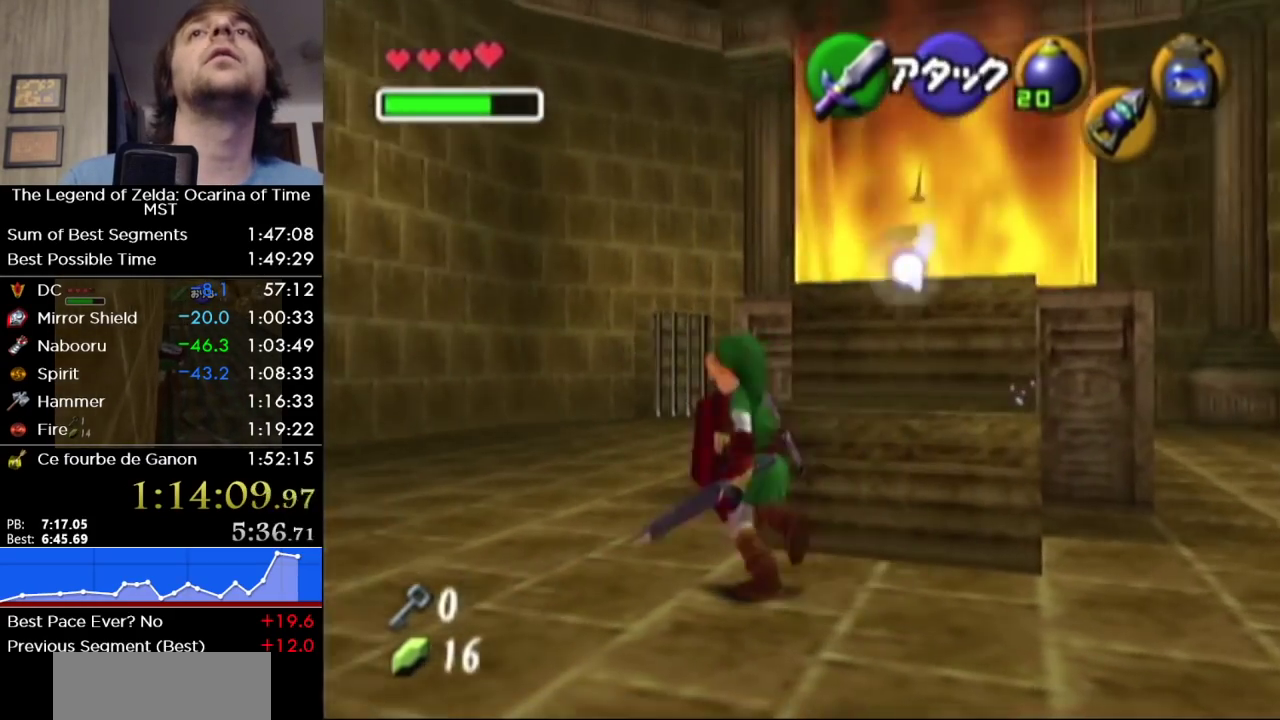
{"buttons": [], "left_stick": "up-right", "right_stick": "center", "events": [[67, "left_stick", "center"], [383, "left_stick", "up-right"]]}
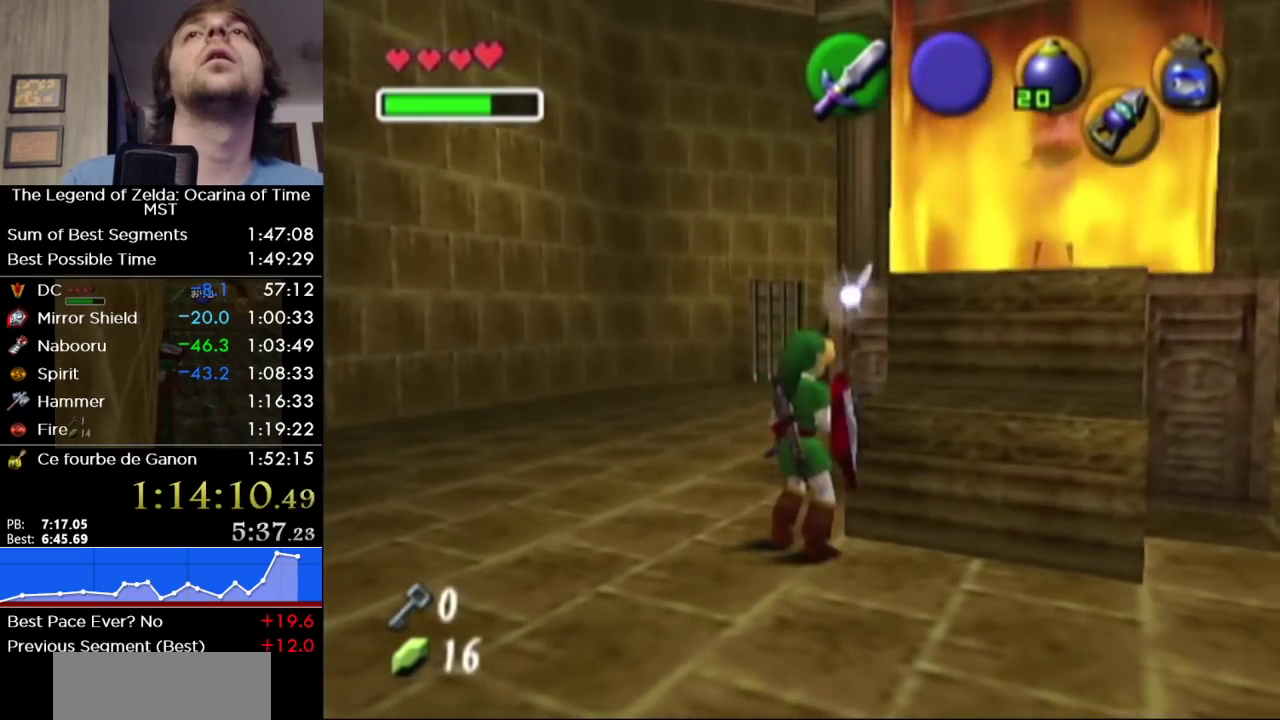
{"buttons": [], "left_stick": "center", "right_stick": "center", "events": [[33, "left_stick", "up"], [133, "left_stick", "center"]]}
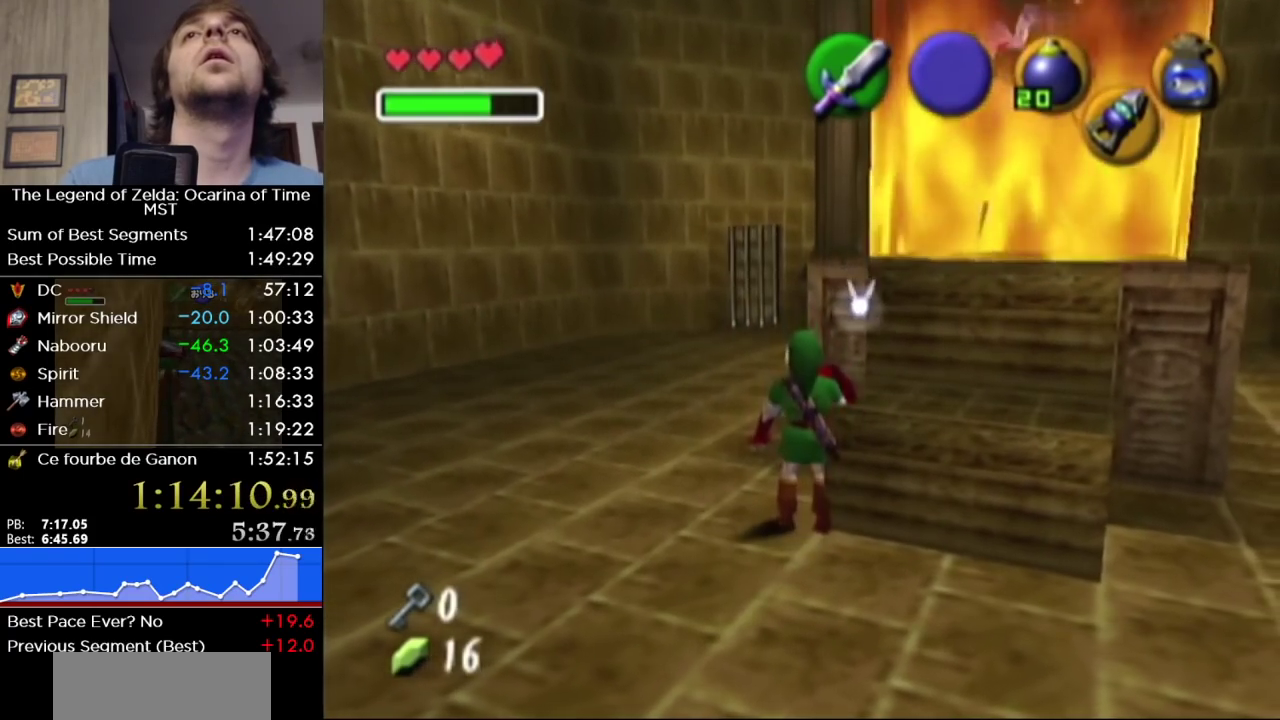
{"buttons": [], "left_stick": "center", "right_stick": "center", "events": []}
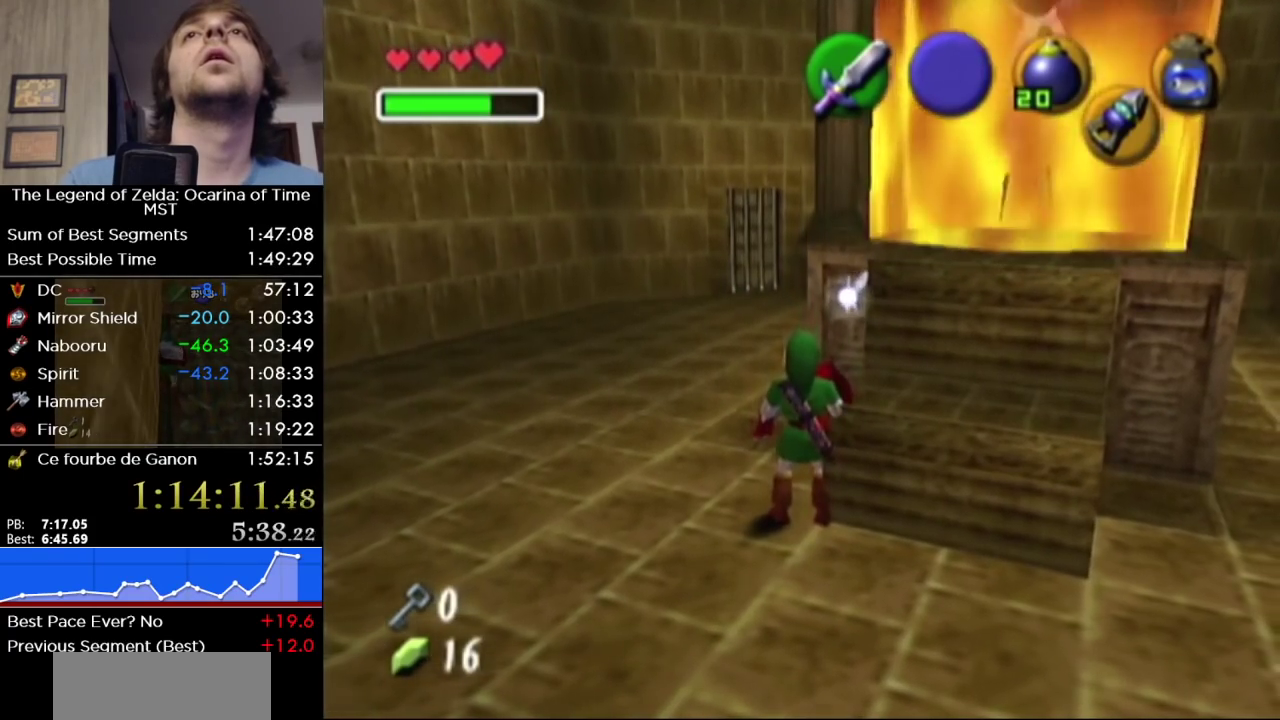
{"buttons": [], "left_stick": "center", "right_stick": "center", "events": [[317, "left_stick", "up-left"], [417, "left_stick", "up"], [500, "left_stick", "center"]]}
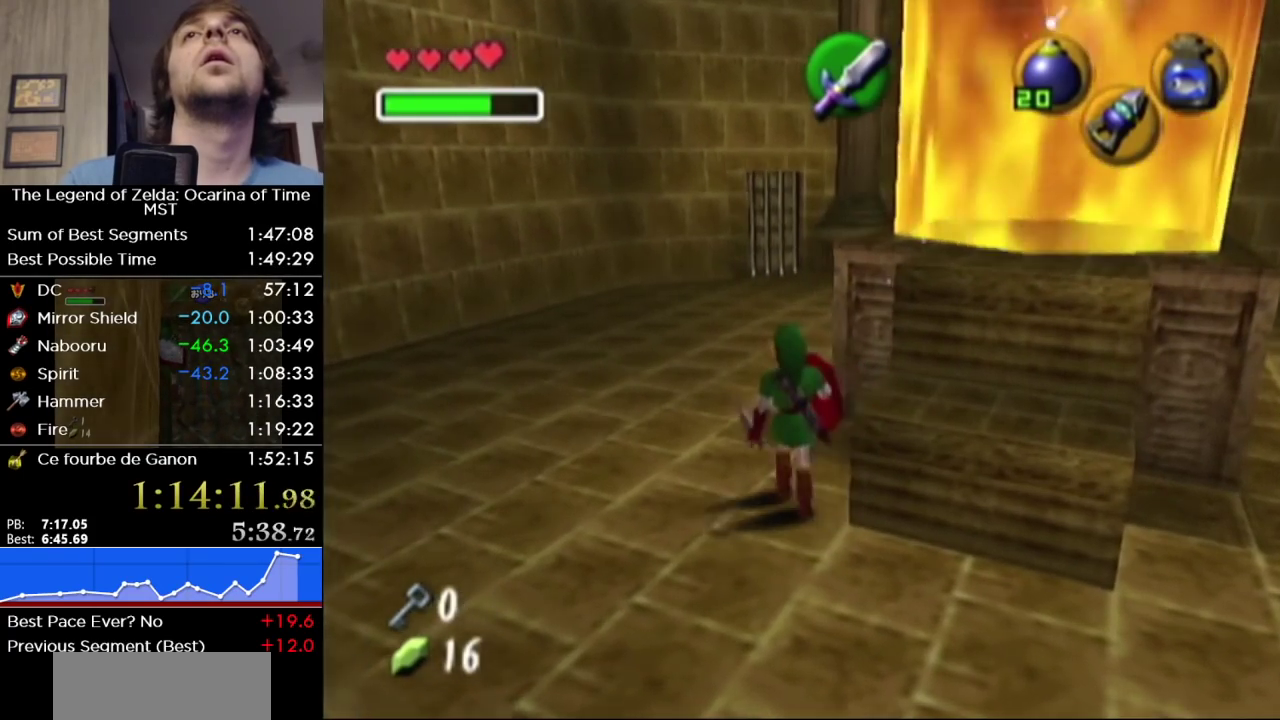
{"buttons": [], "left_stick": "down-right", "right_stick": "center", "events": [[167, "left_stick", "down"], [417, "left_stick", "down-right"]]}
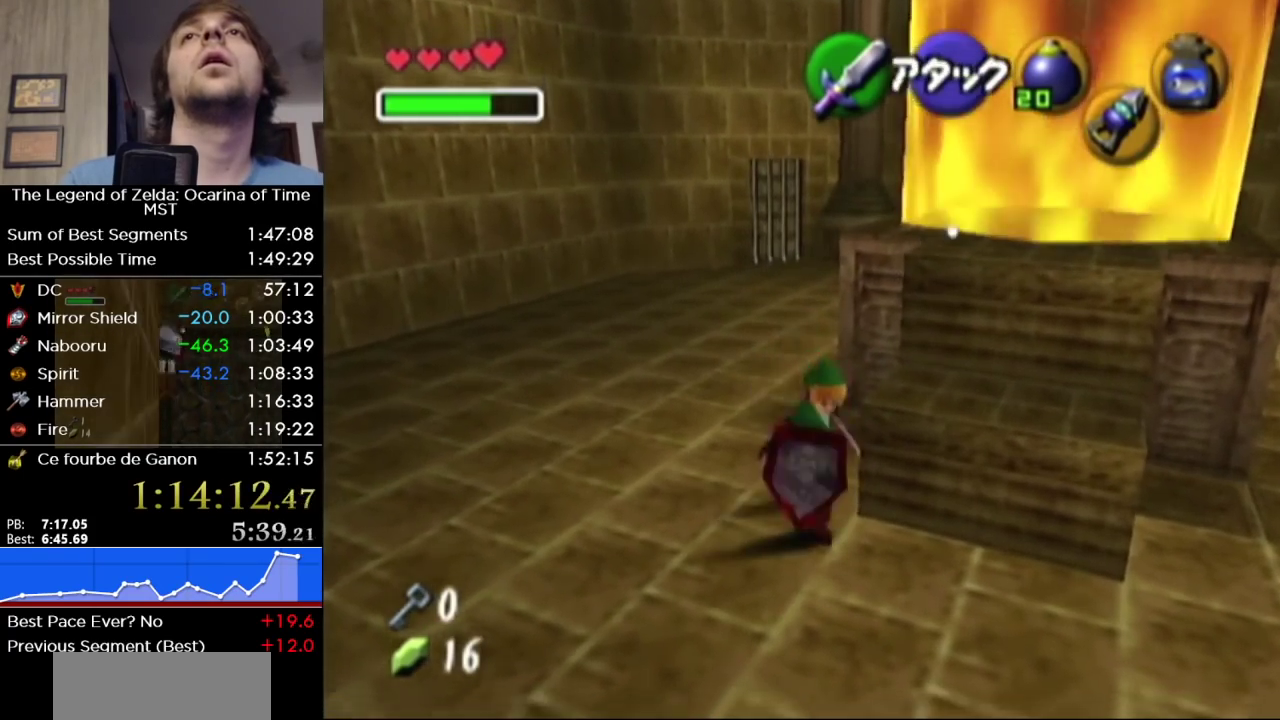
{"buttons": [], "left_stick": "up-right", "right_stick": "center", "events": [[133, "left_stick", "right"], [317, "left_stick", "up-right"]]}
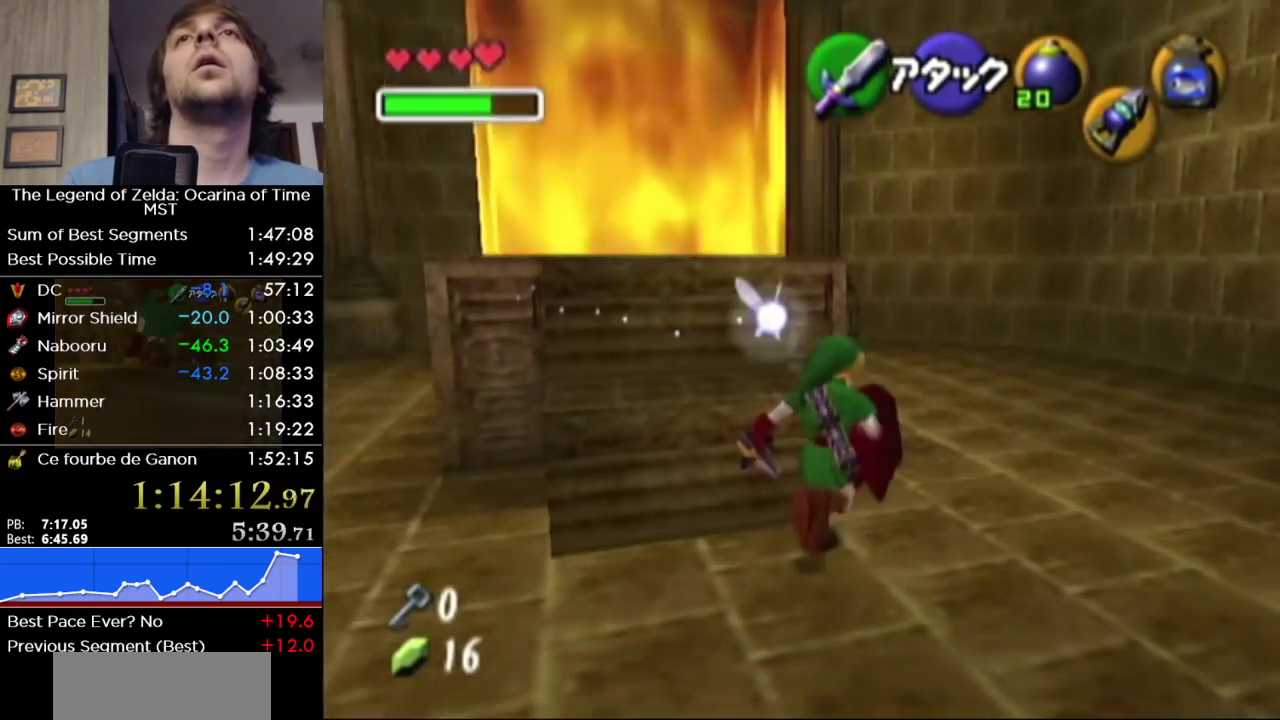
{"buttons": [], "left_stick": "up", "right_stick": "center", "events": [[133, "left_stick", "up"], [283, "A", "down"], [350, "A", "up"]]}
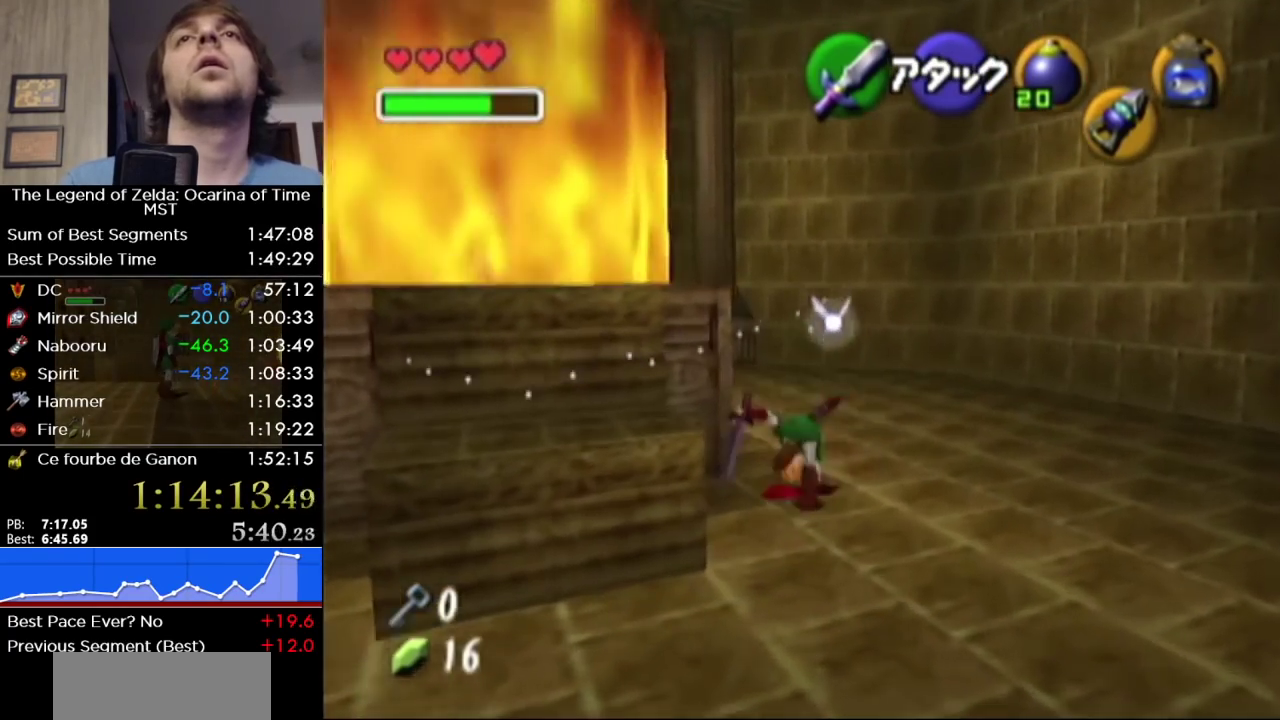
{"buttons": [], "left_stick": "up-left", "right_stick": "center", "events": [[283, "left_stick", "up-left"]]}
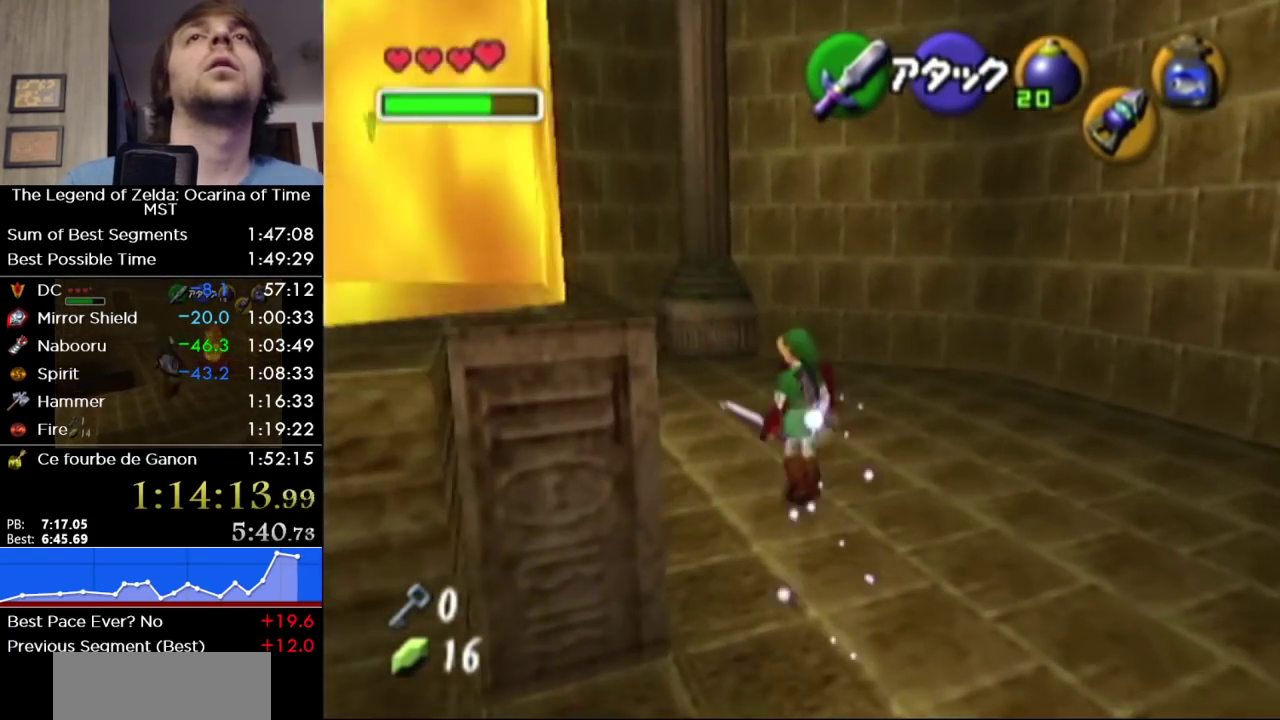
{"buttons": ["L1"], "left_stick": "up", "right_stick": "center", "events": [[317, "L1", "down"], [383, "X", "down"], [383, "left_stick", "up"], [483, "X", "up"]]}
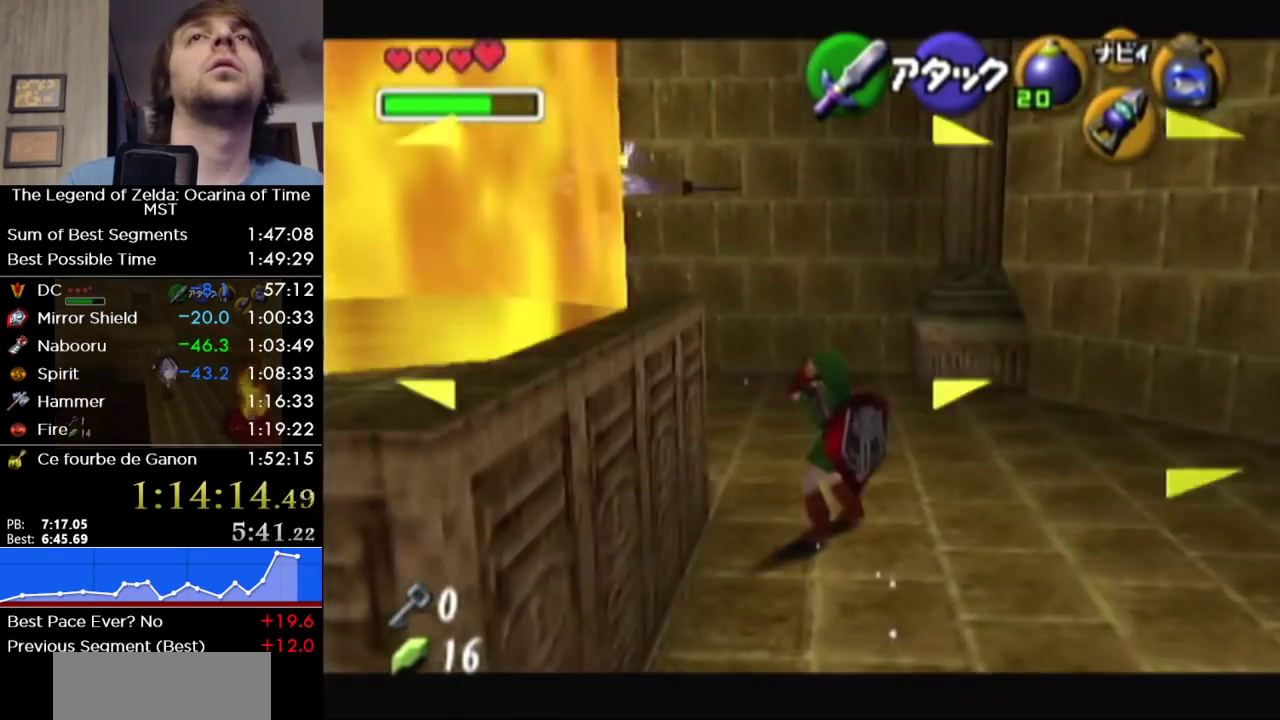
{"buttons": ["X"], "left_stick": "center", "right_stick": "center", "events": [[33, "L1", "up"], [33, "left_stick", "up-right"], [317, "left_stick", "center"], [467, "X", "down"]]}
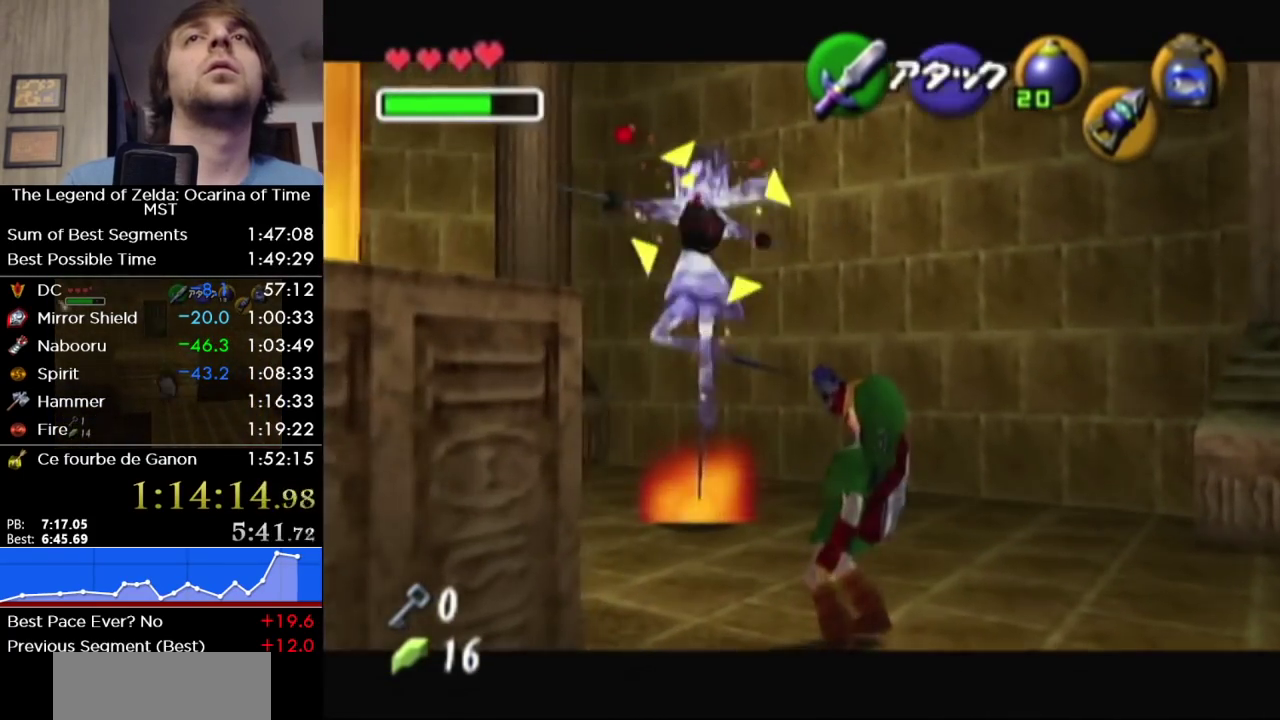
{"buttons": [], "left_stick": "center", "right_stick": "center", "events": [[33, "X", "up"]]}
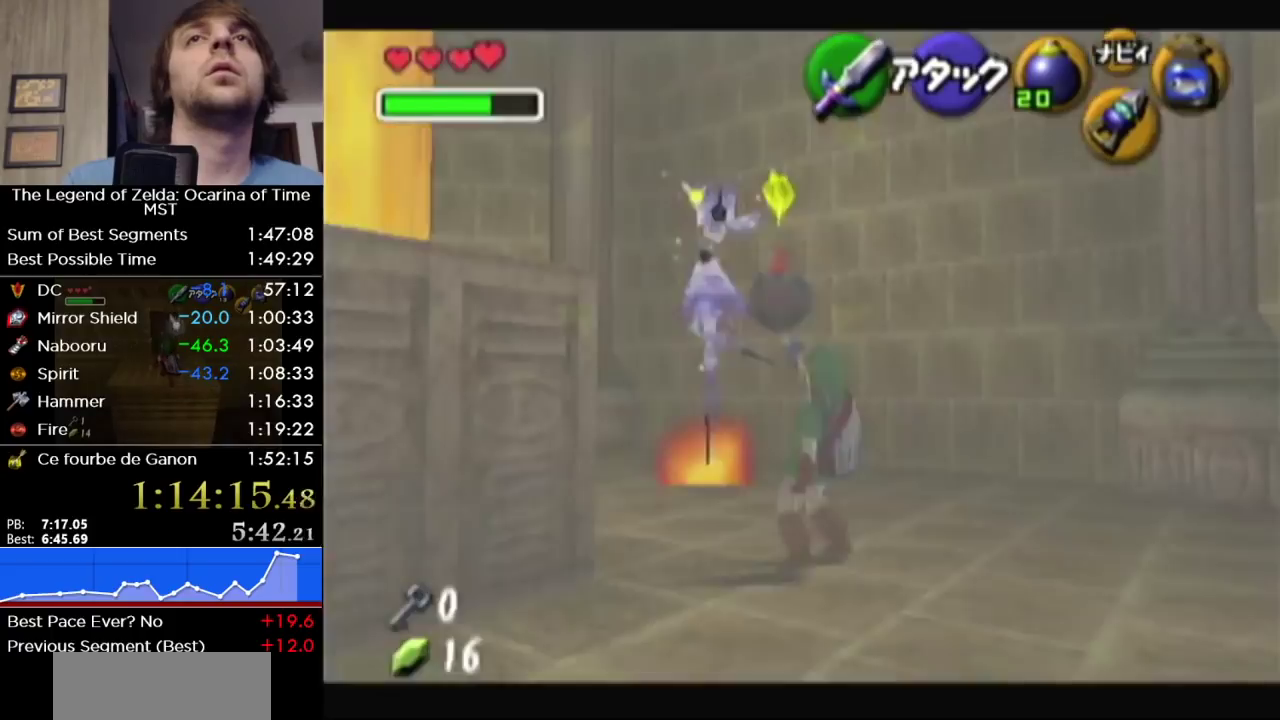
{"buttons": [], "left_stick": "center", "right_stick": "center", "events": []}
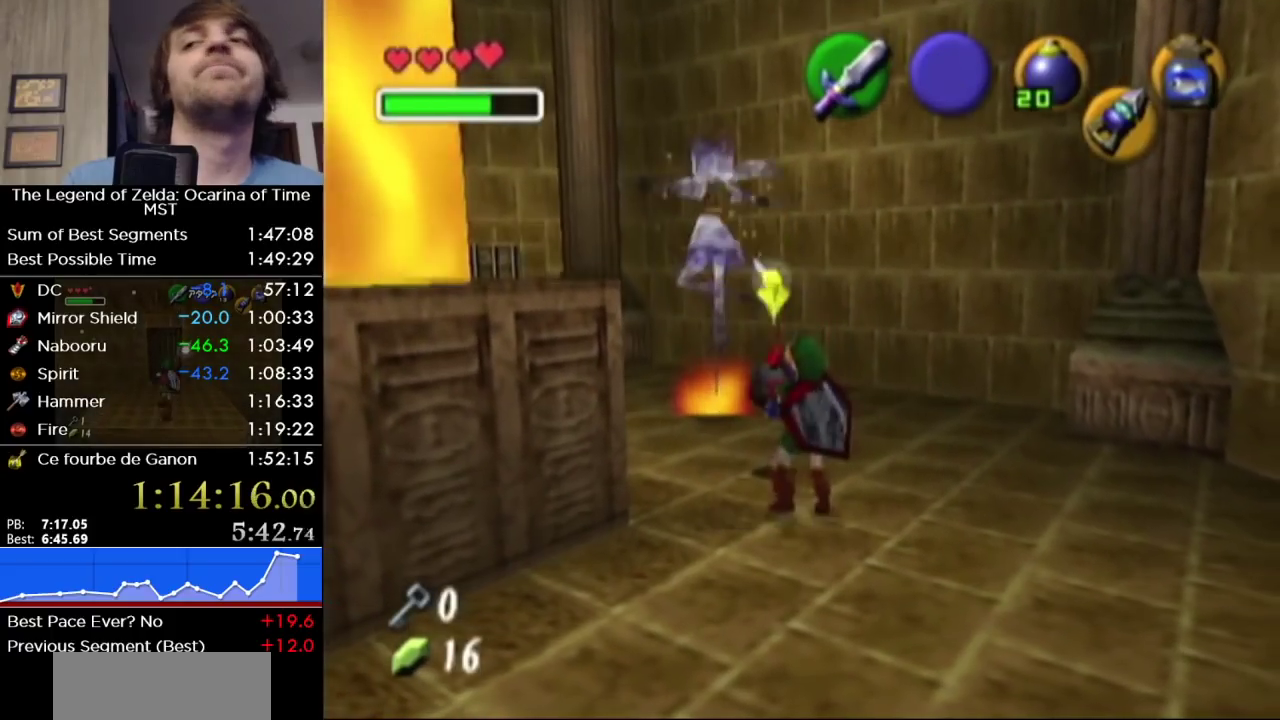
{"buttons": ["R1"], "left_stick": "center", "right_stick": "center", "events": [[200, "left_stick", "up"], [217, "B", "down"], [250, "R1", "down"], [317, "left_stick", "center"], [417, "B", "up"]]}
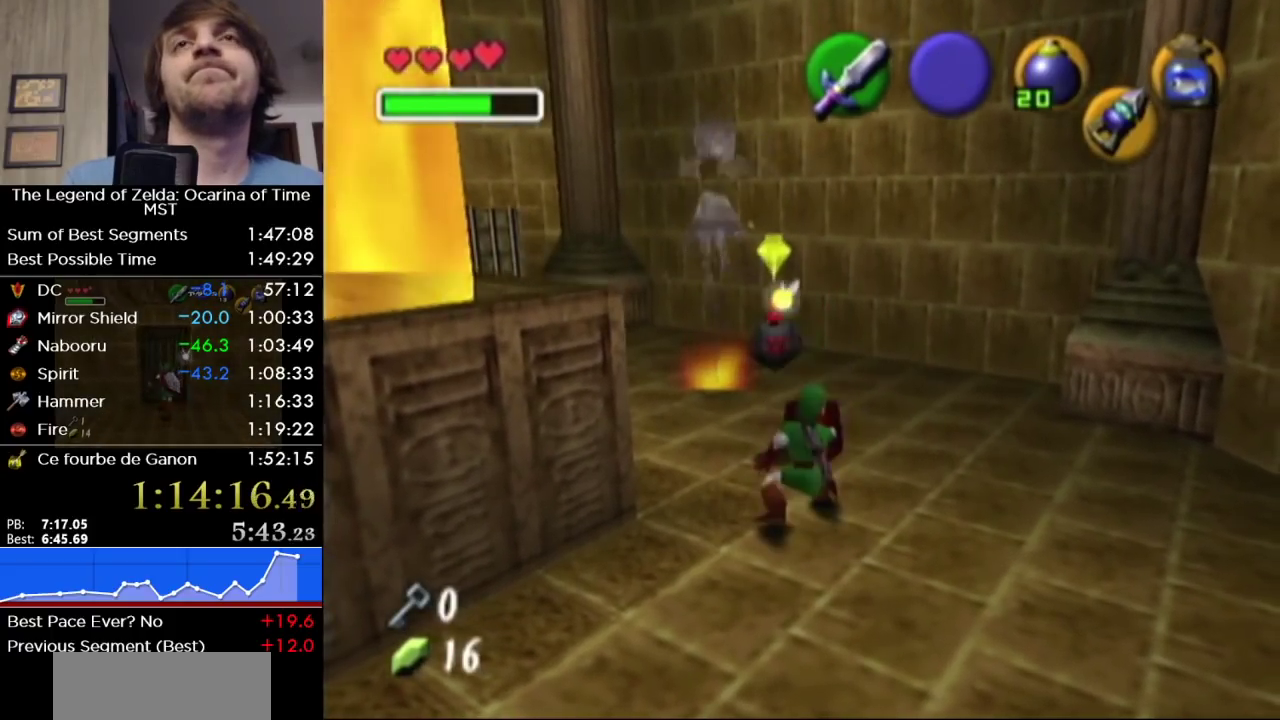
{"buttons": ["B", "R1"], "left_stick": "center", "right_stick": "center", "events": [[33, "B", "down"], [200, "B", "up"], [250, "B", "down"], [383, "B", "up"], [433, "B", "down"]]}
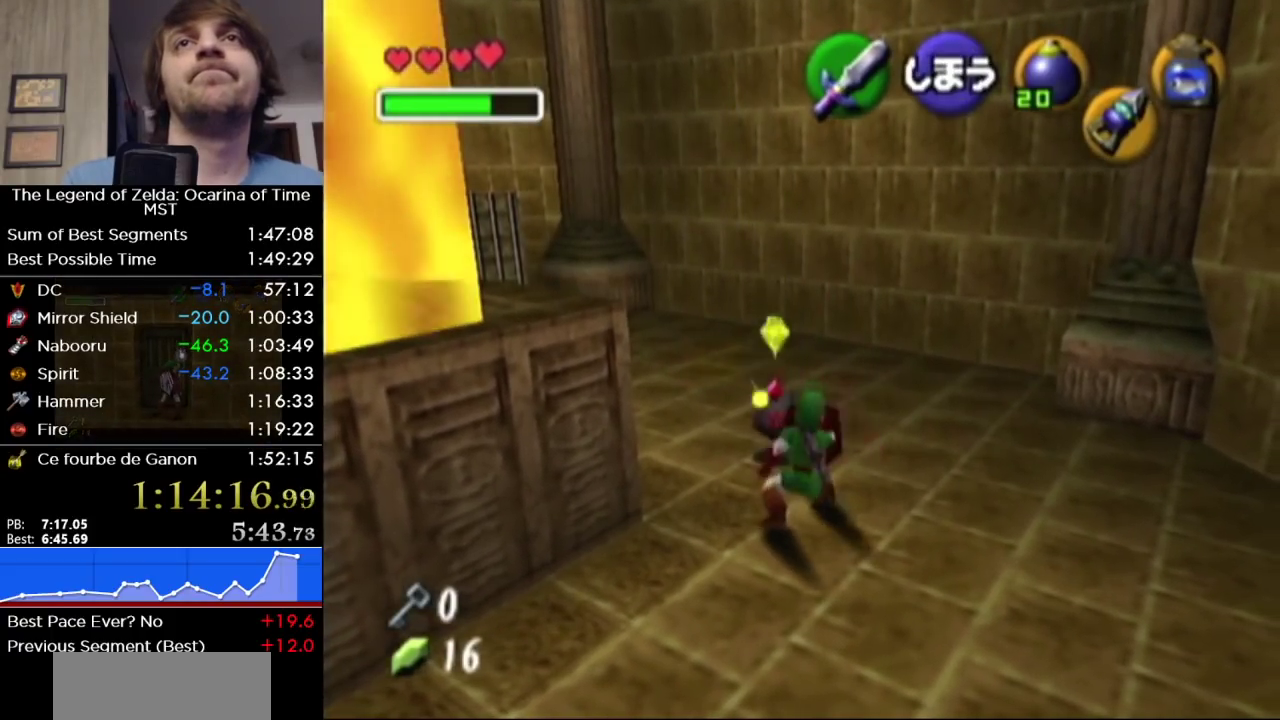
{"buttons": ["R1"], "left_stick": "center", "right_stick": "center", "events": [[67, "B", "up"], [167, "B", "down"], [250, "B", "up"], [350, "B", "down"], [450, "B", "up"]]}
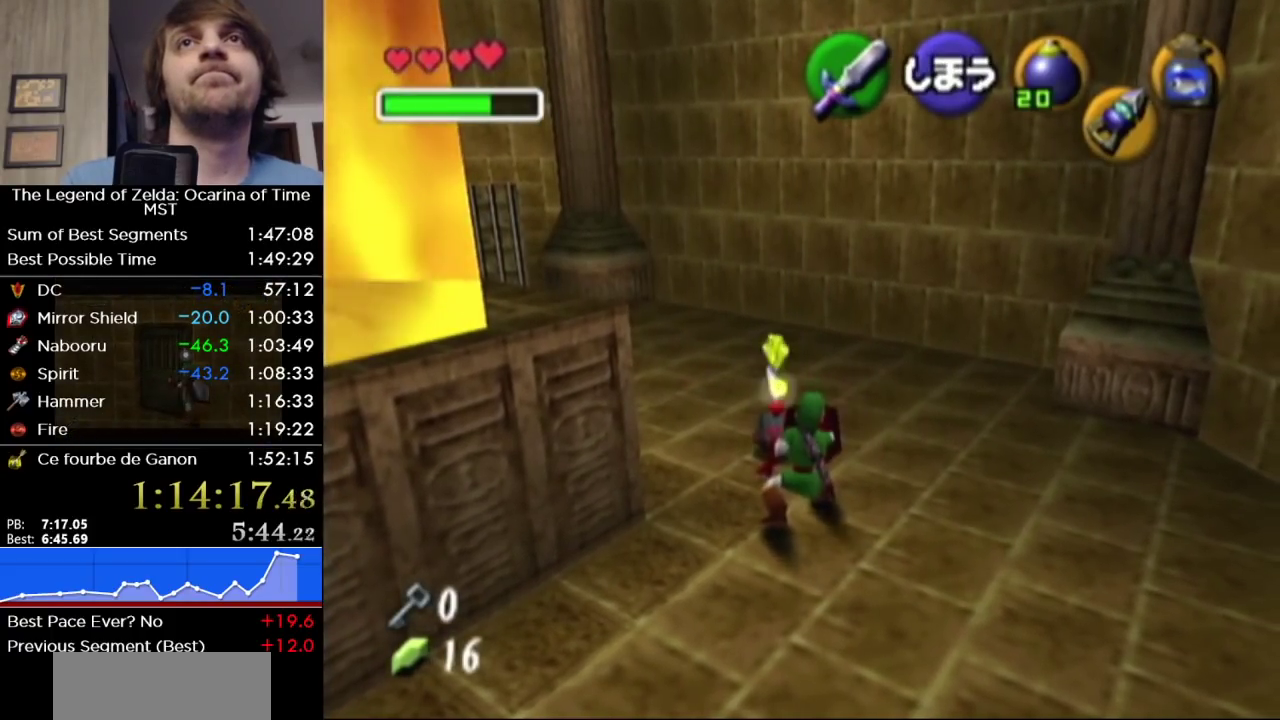
{"buttons": ["R1"], "left_stick": "center", "right_stick": "center", "events": [[33, "B", "down"], [133, "B", "up"], [217, "B", "down"], [350, "B", "up"]]}